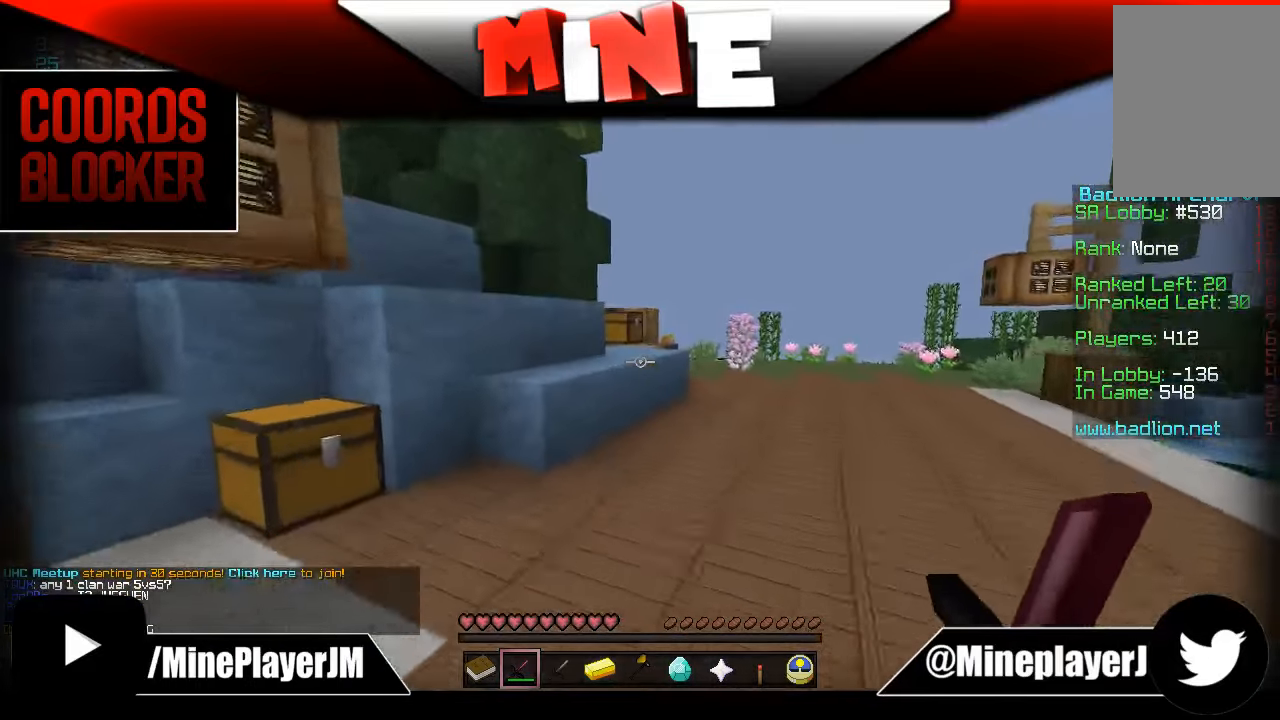
Gameplay with keyboard and mouse; each line is a JSON object with the keys and mouse buttons held at the frame after it. "events" lists presses ("down") and releases ("up") of "a", "d", "s", "w", "mouse_left" and "mouse_right" between this image and that frame as [ms after this image, input, new state], when the widget could be followed in between. "mouse_left", "mouse_right" = the "left", "right" buttons of the "mouse" list. No other keys are recorded. Fast repeated clicks can show as one long hold. Mouse movement is not recorded.
{"keys": ["w"], "mouse": [], "events": [[83, "d", "down"], [483, "d", "up"]]}
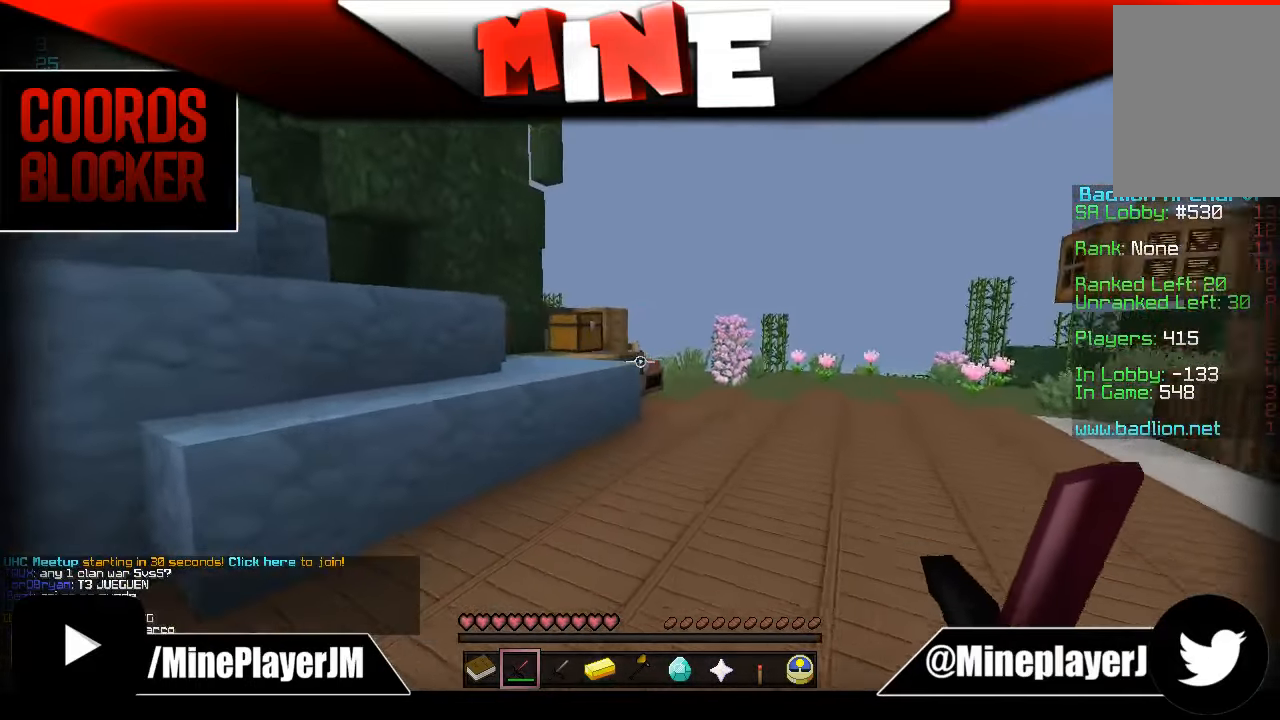
{"keys": ["w"], "mouse": [], "events": []}
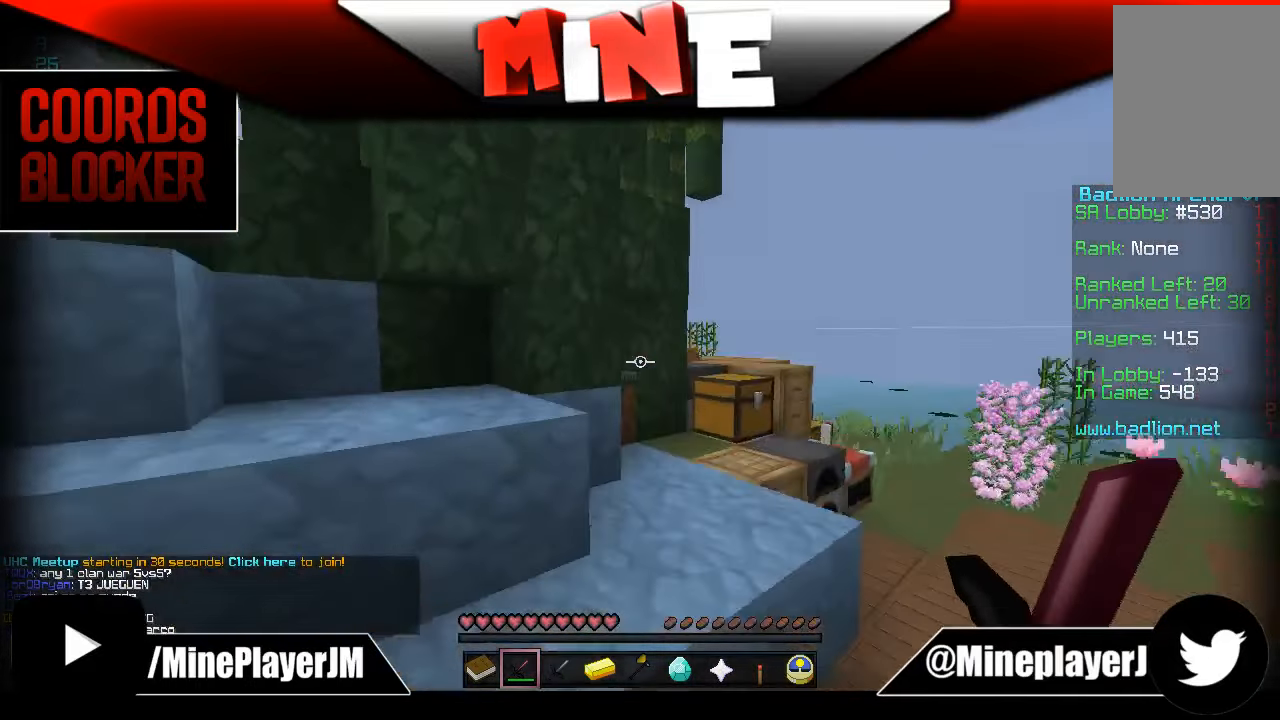
{"keys": ["w"], "mouse": [], "events": []}
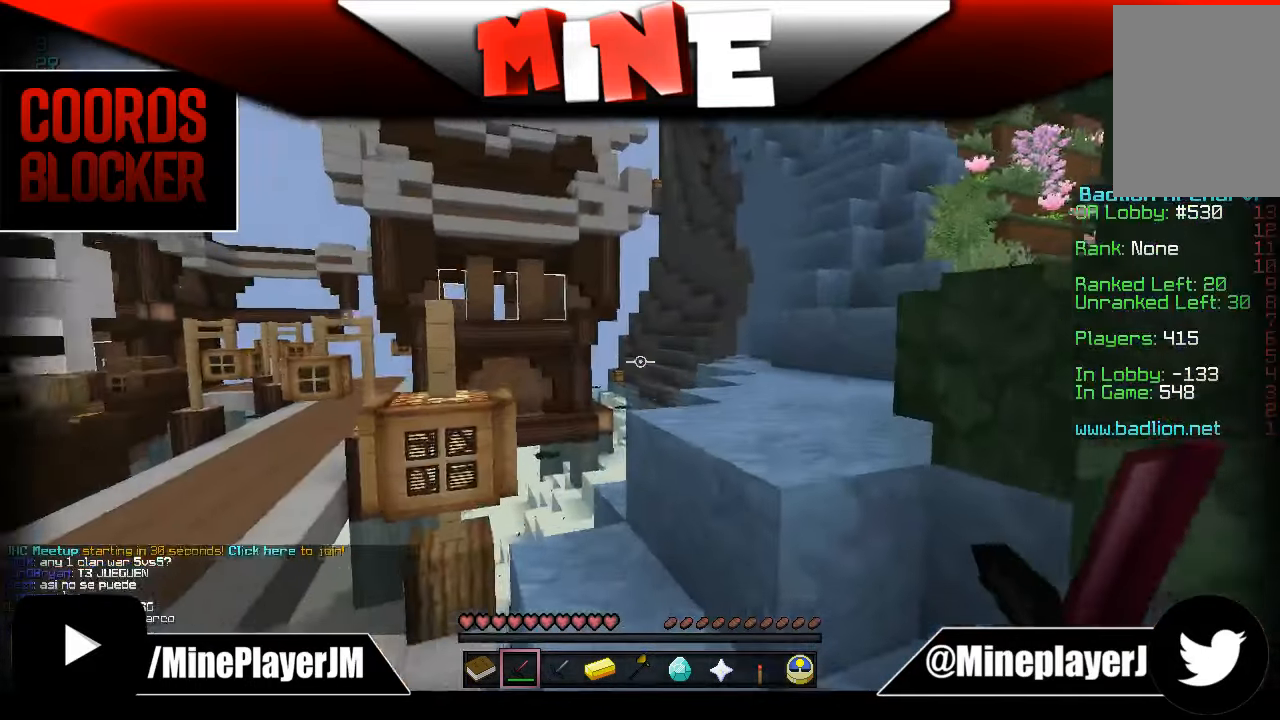
{"keys": ["w"], "mouse": [], "events": []}
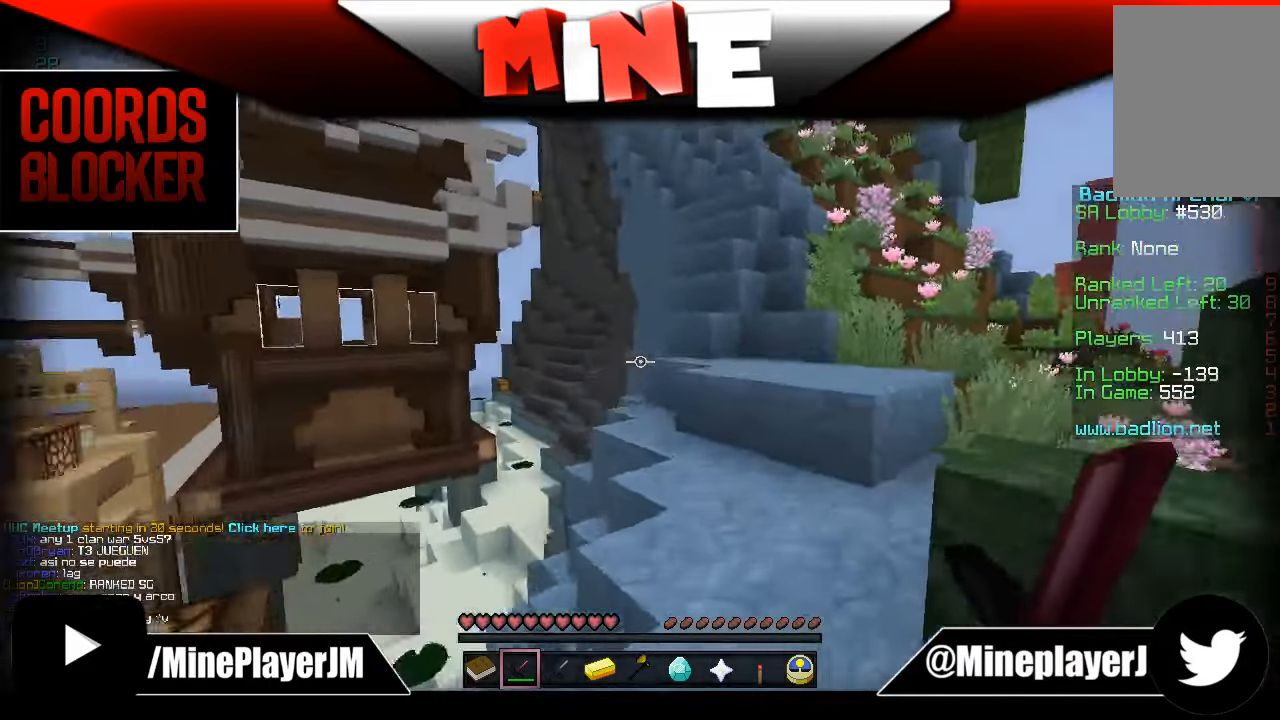
{"keys": ["d", "w"], "mouse": [], "events": [[33, "d", "down"]]}
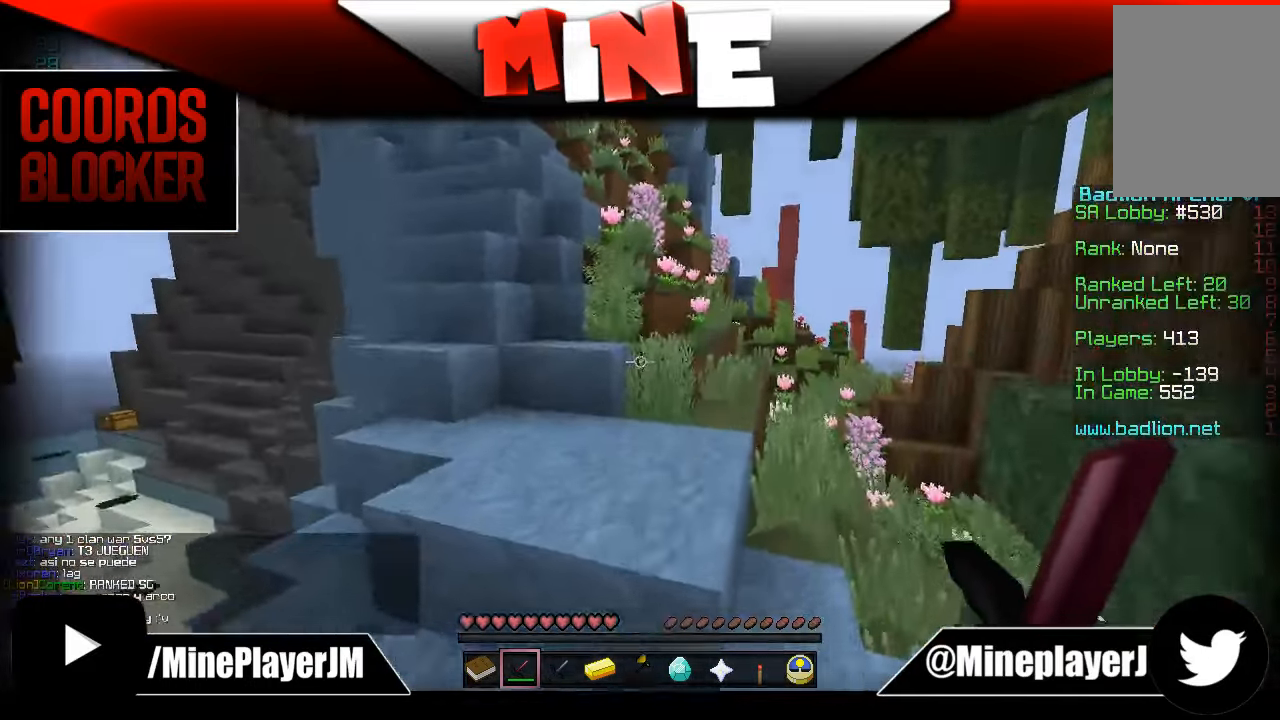
{"keys": ["a", "w"], "mouse": ["left"], "events": [[317, "d", "up"], [383, "a", "down"], [500, "mouse_left", "down"]]}
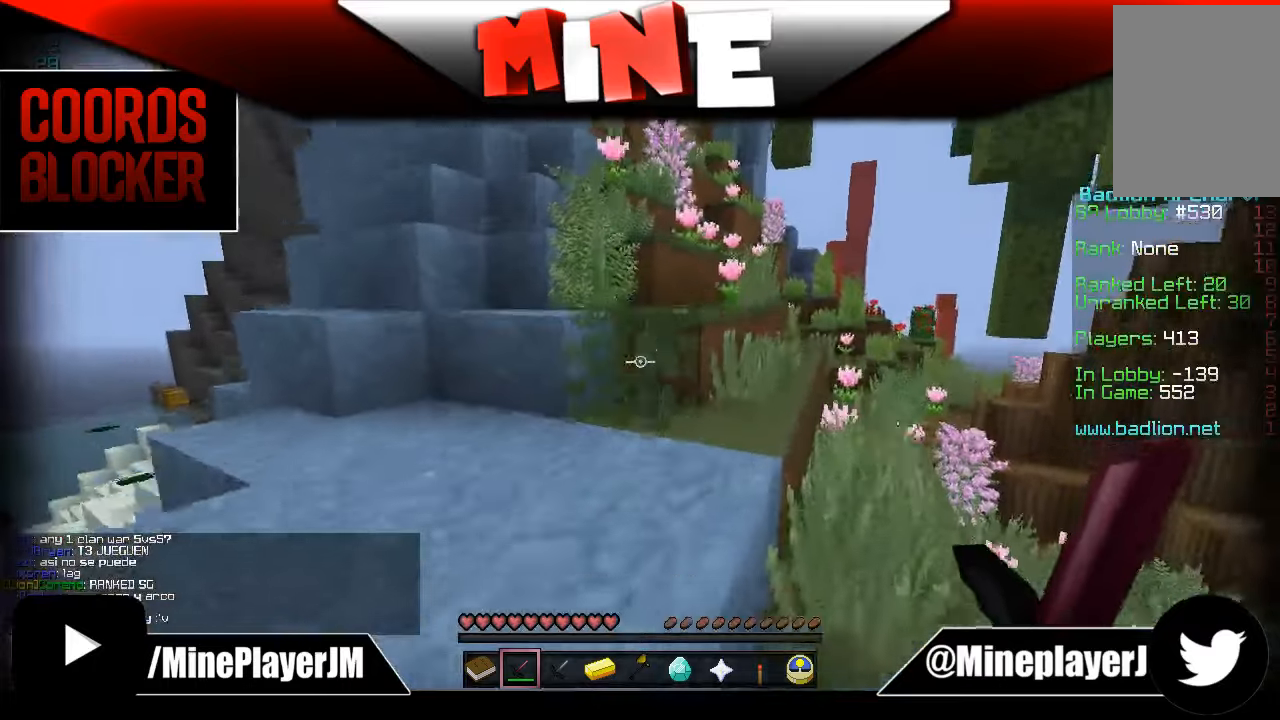
{"keys": ["d", "w"], "mouse": [], "events": [[183, "mouse_left", "up"], [233, "a", "up"], [483, "d", "down"]]}
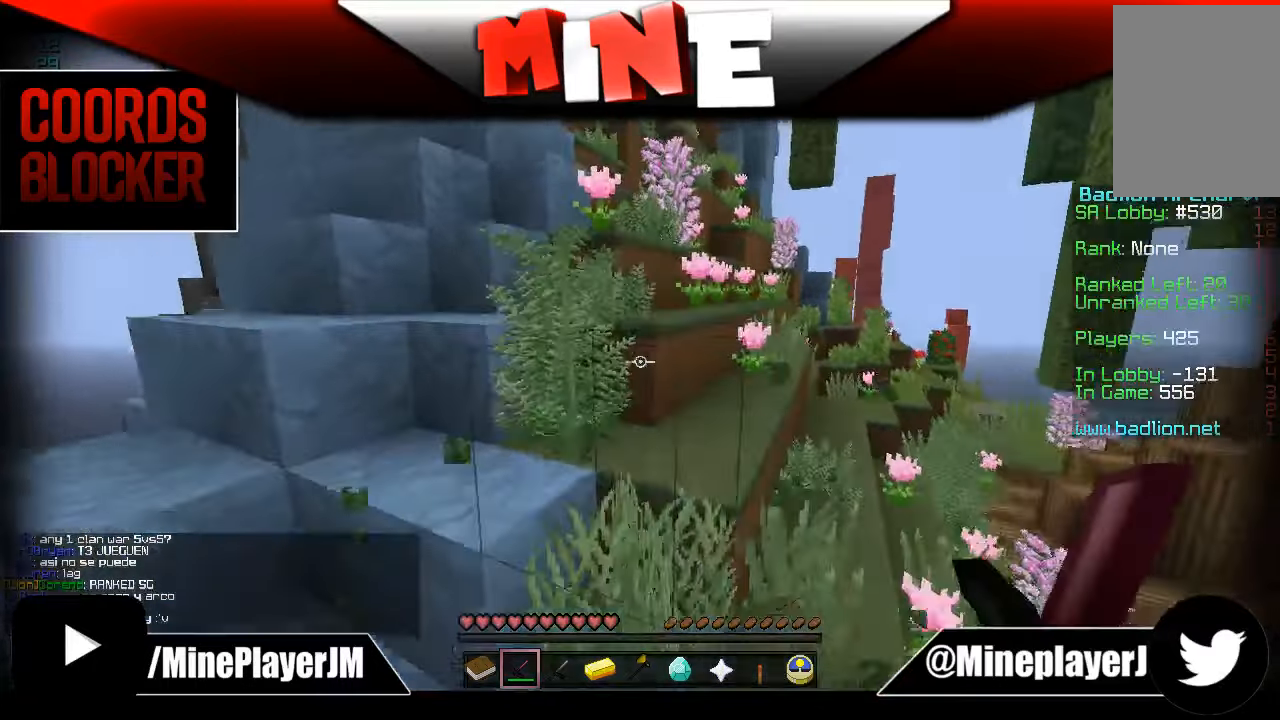
{"keys": ["w"], "mouse": [], "events": [[350, "d", "up"]]}
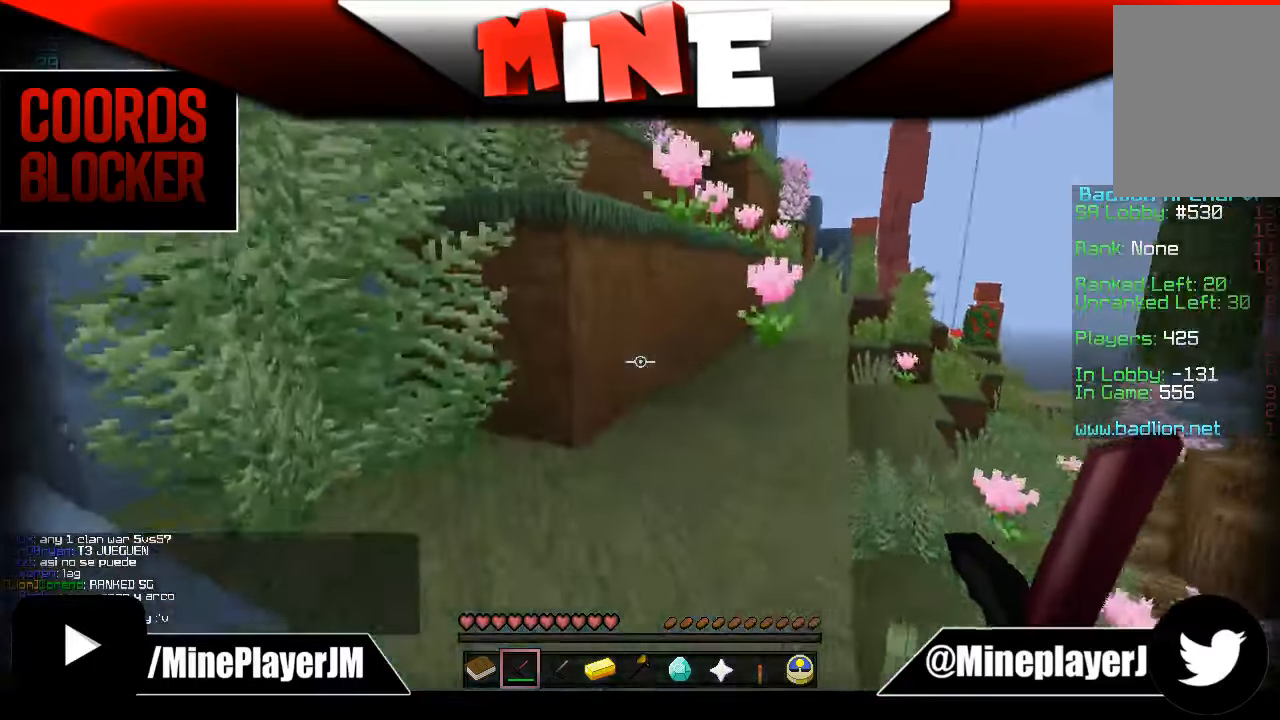
{"keys": ["d", "w"], "mouse": [], "events": [[333, "d", "down"]]}
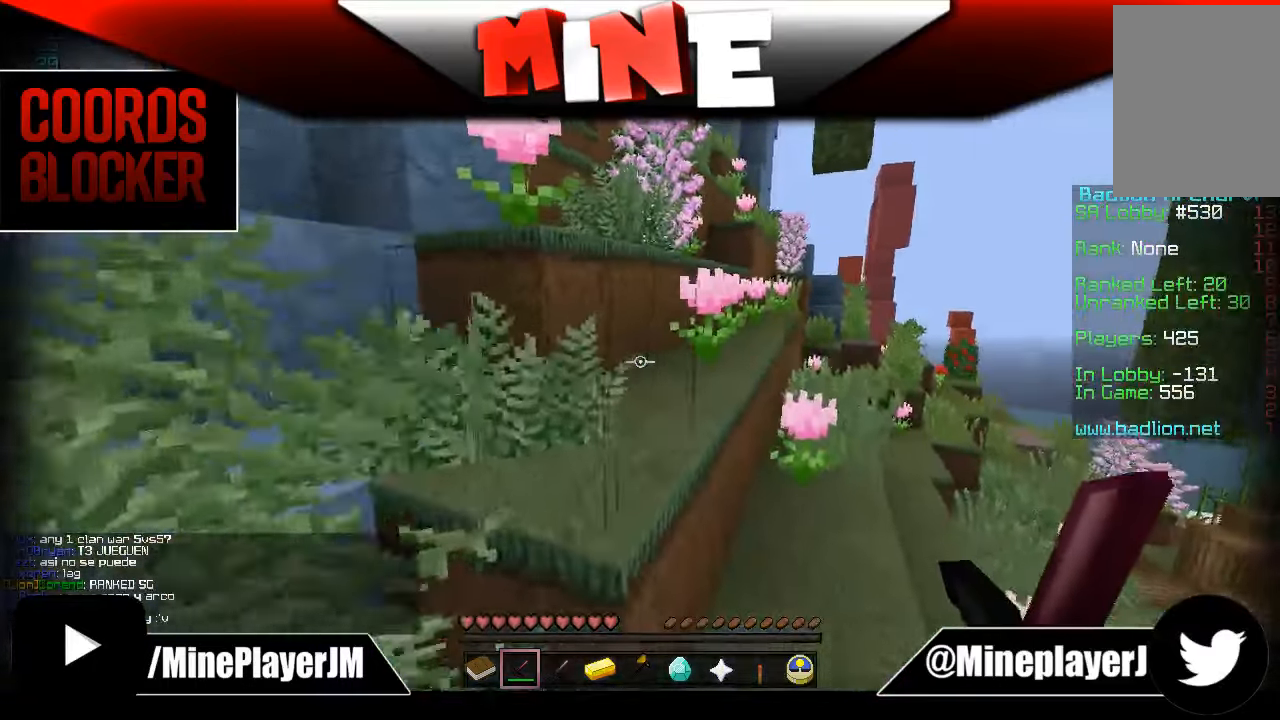
{"keys": ["w"], "mouse": [], "events": [[83, "d", "up"]]}
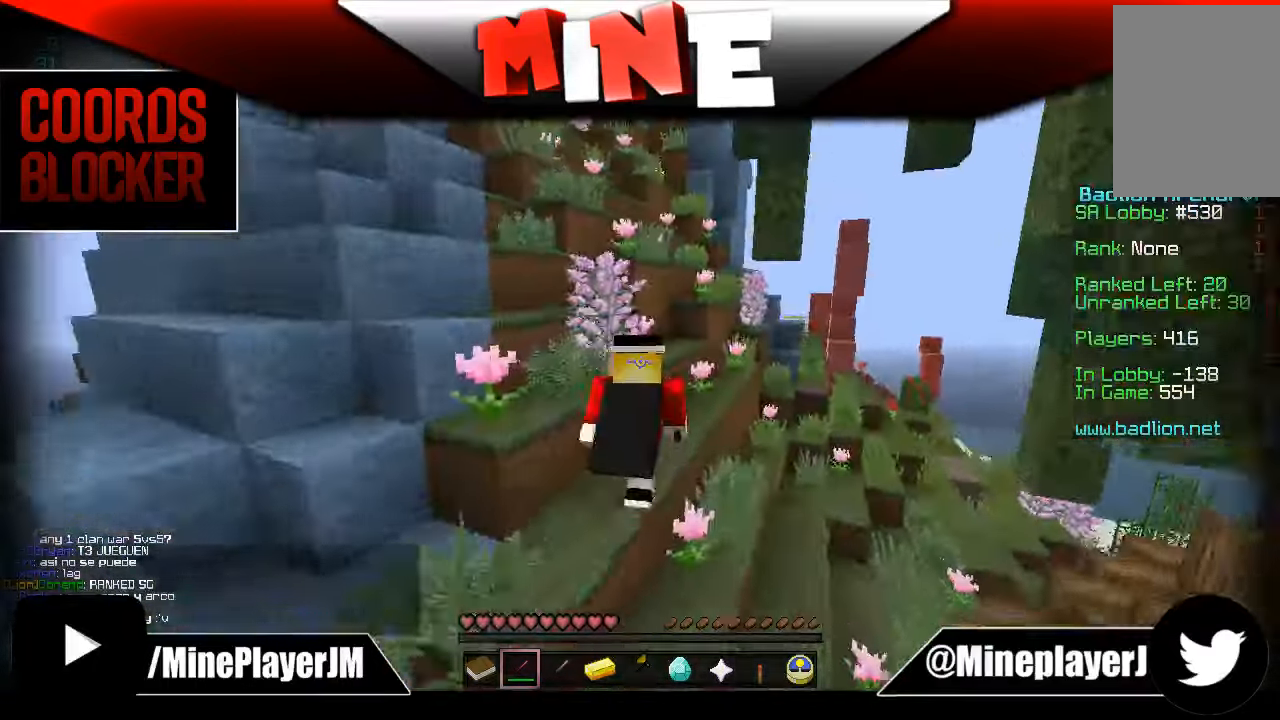
{"keys": ["w"], "mouse": [], "events": []}
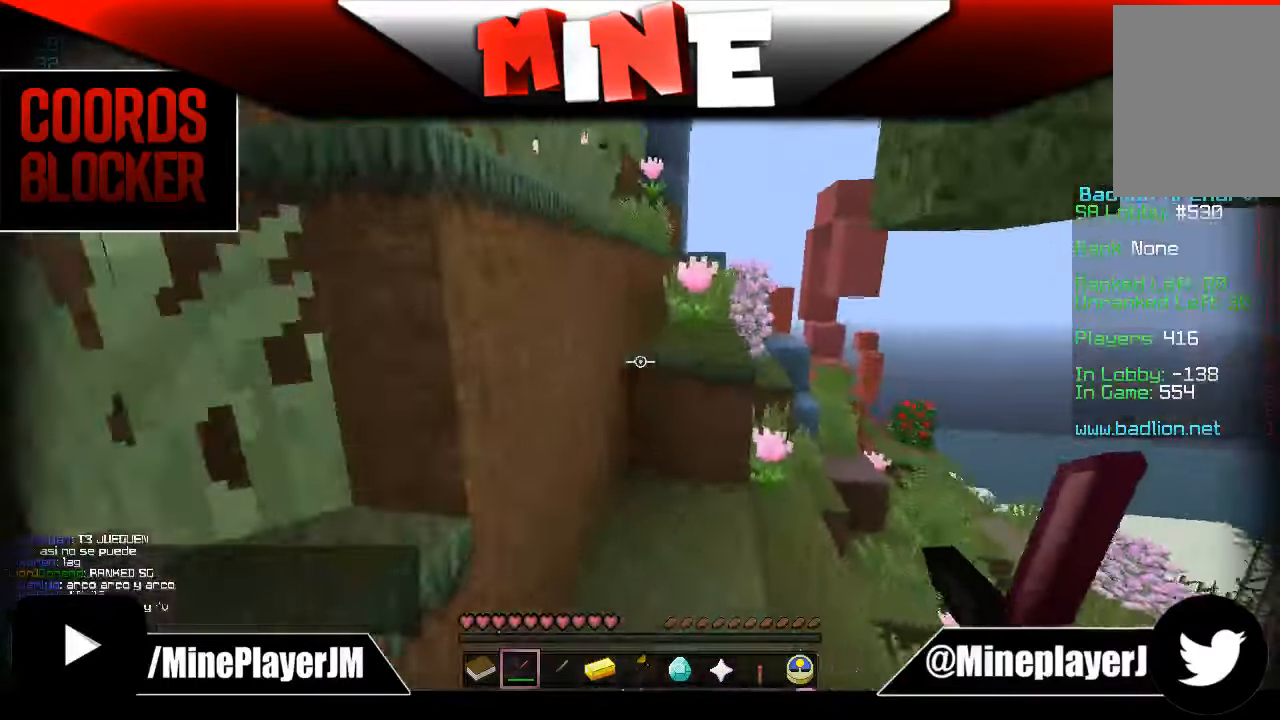
{"keys": ["d", "w"], "mouse": [], "events": [[83, "d", "down"], [283, "d", "up"], [433, "d", "down"]]}
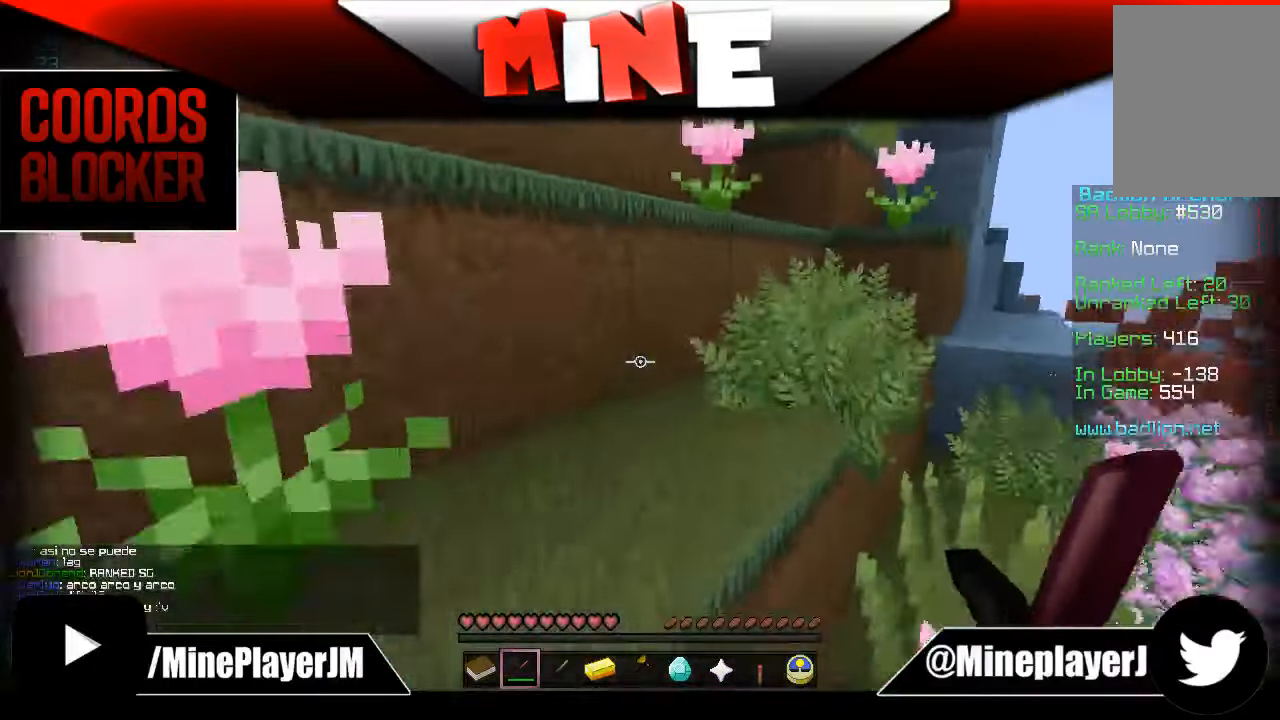
{"keys": ["a", "w"], "mouse": [], "events": [[233, "d", "up"], [283, "a", "down"]]}
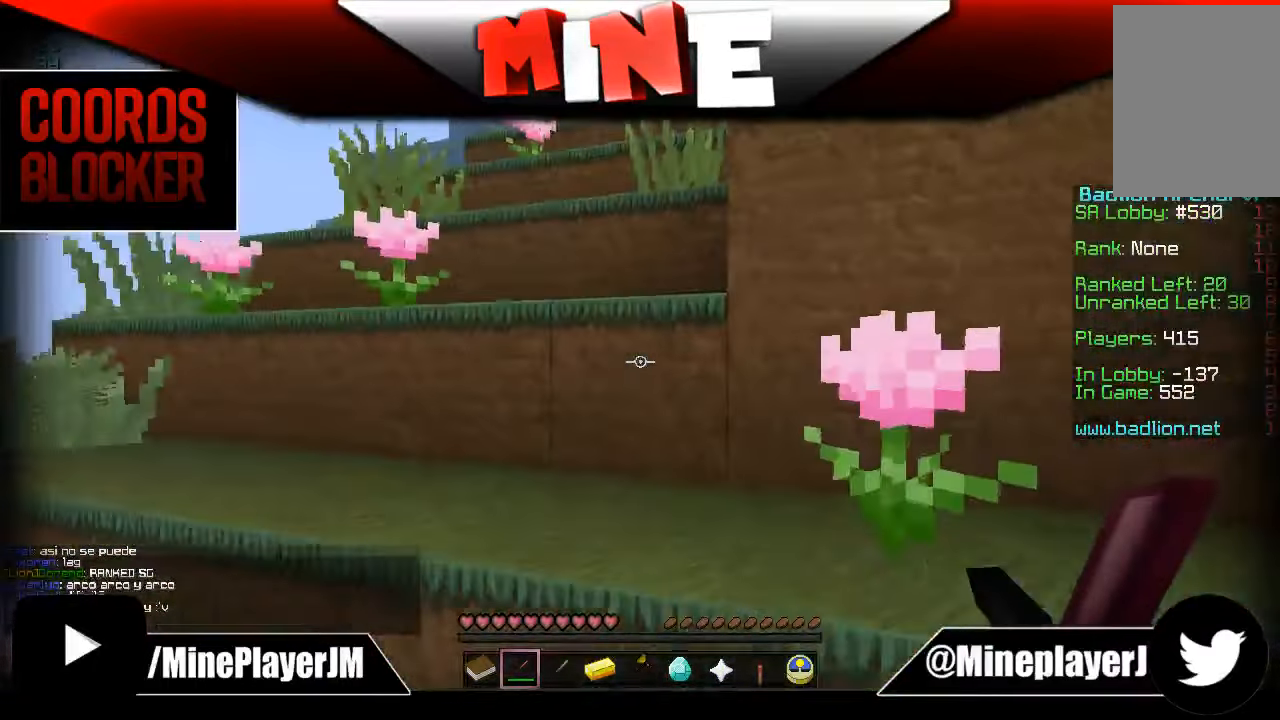
{"keys": ["w"], "mouse": [], "events": [[383, "a", "up"]]}
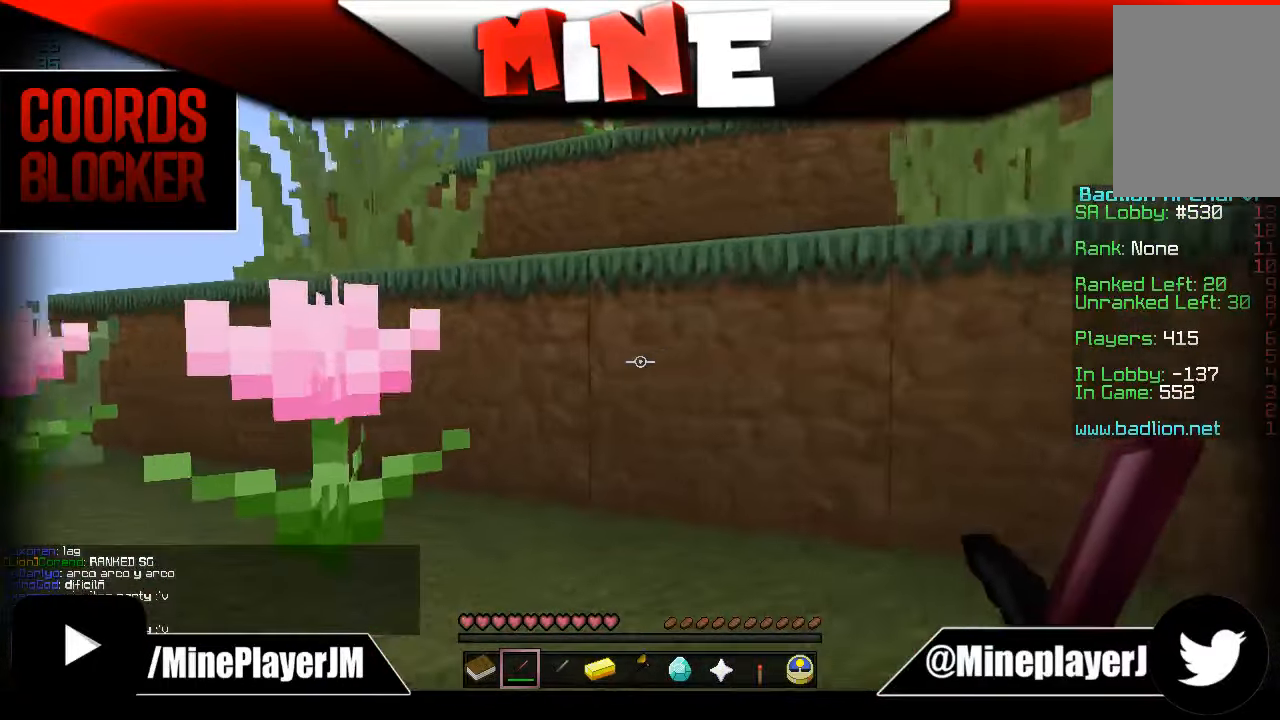
{"keys": ["w"], "mouse": [], "events": []}
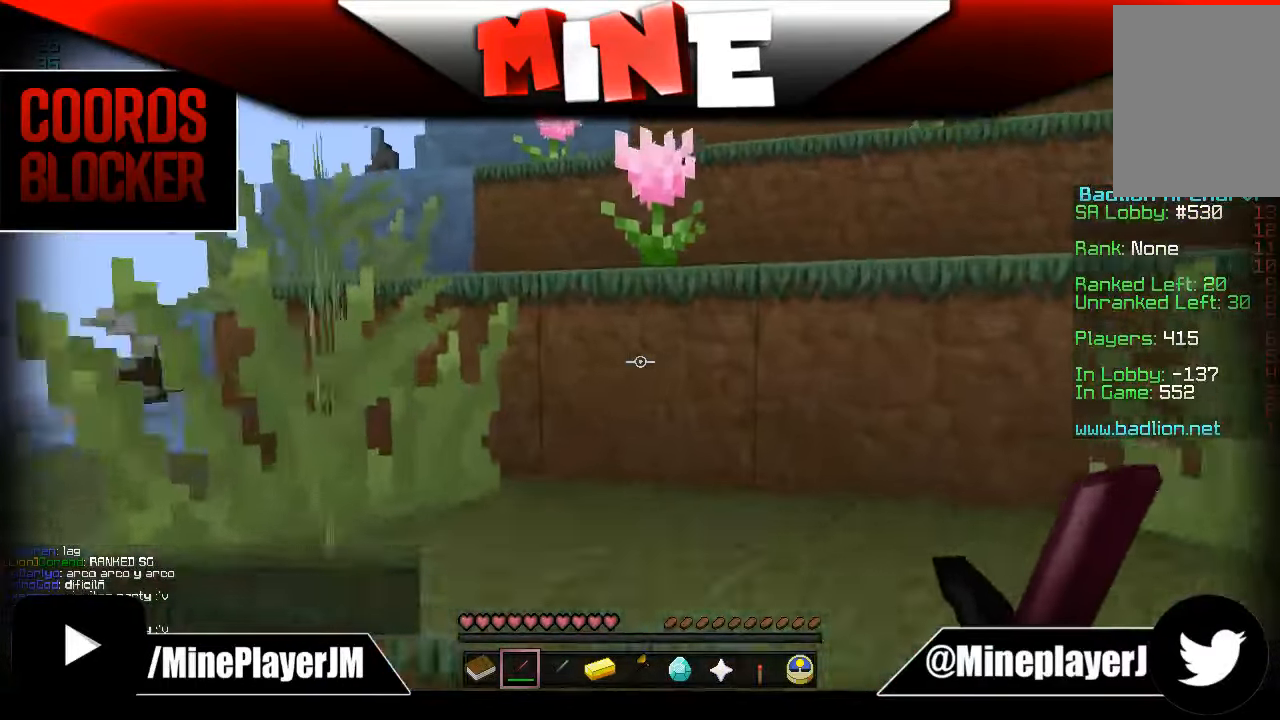
{"keys": ["w"], "mouse": [], "events": []}
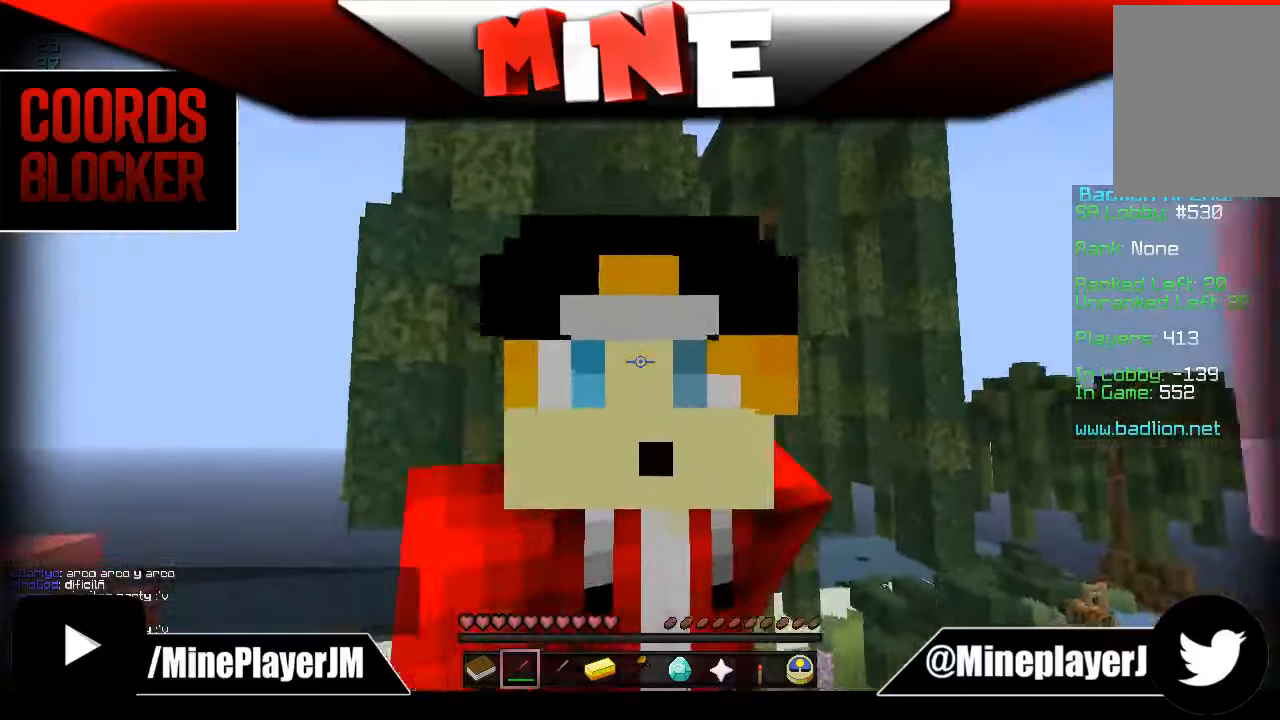
{"keys": ["w"], "mouse": [], "events": []}
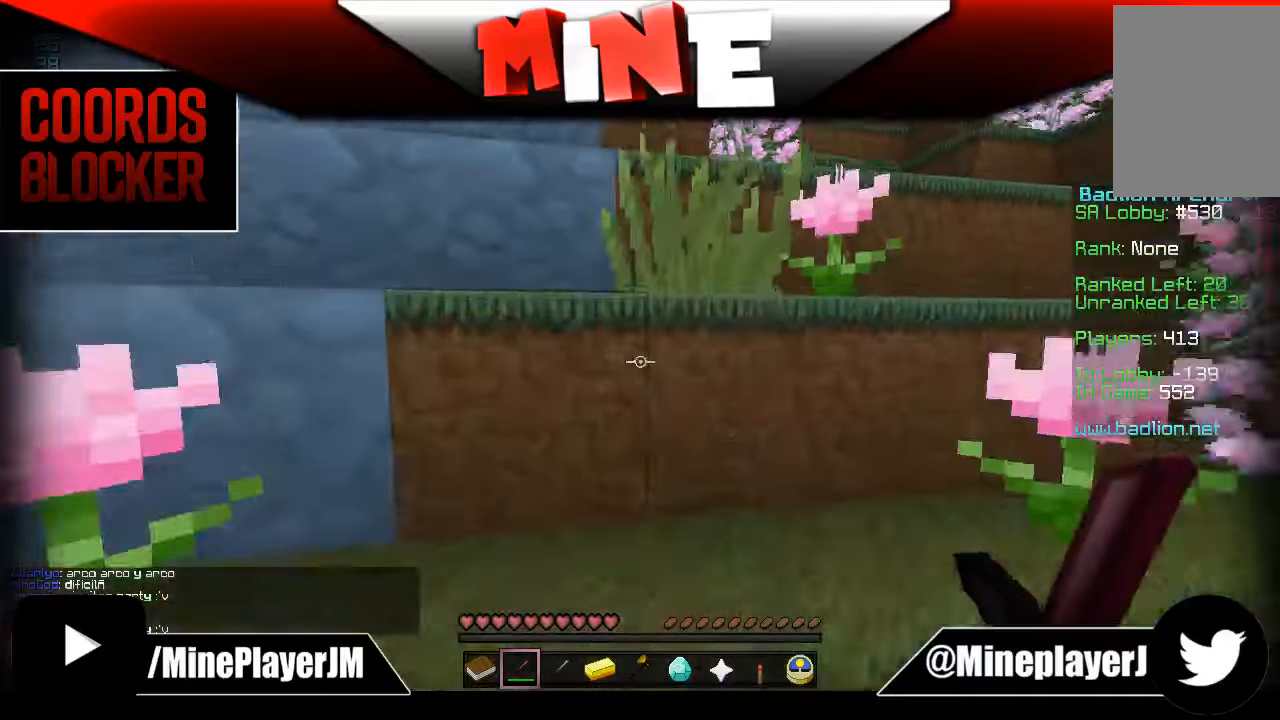
{"keys": ["w"], "mouse": [], "events": []}
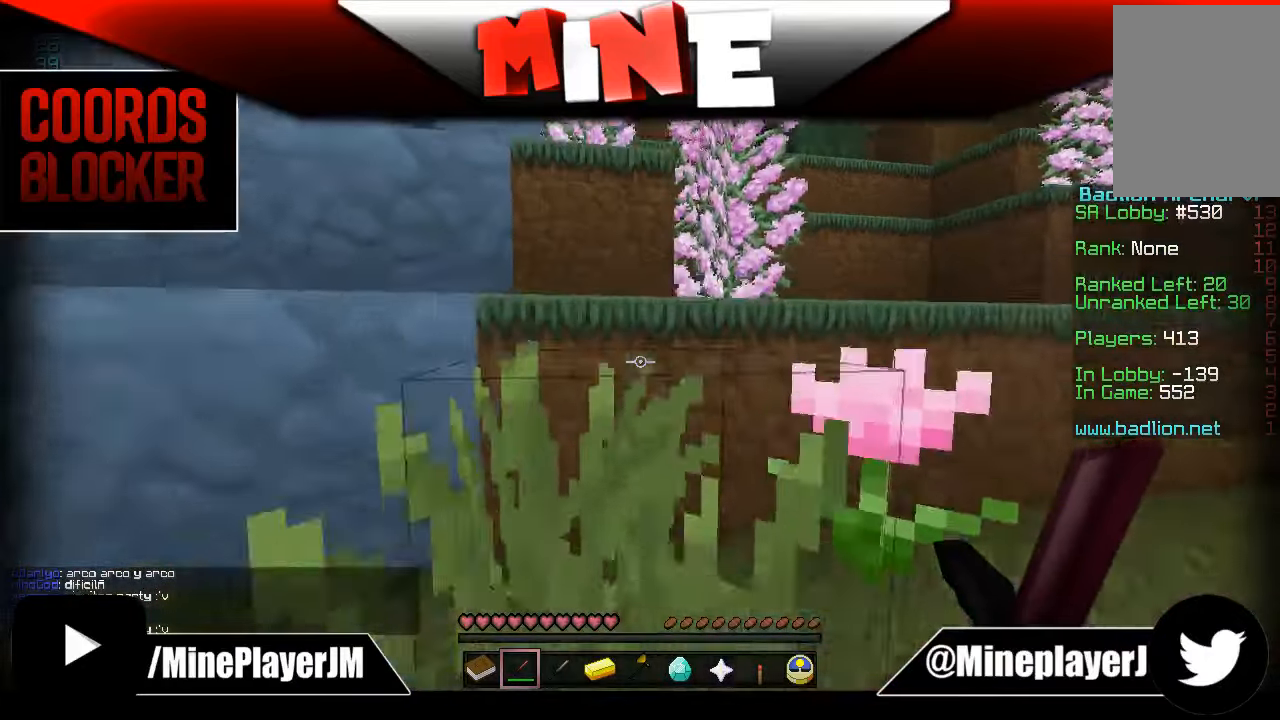
{"keys": ["w"], "mouse": [], "events": []}
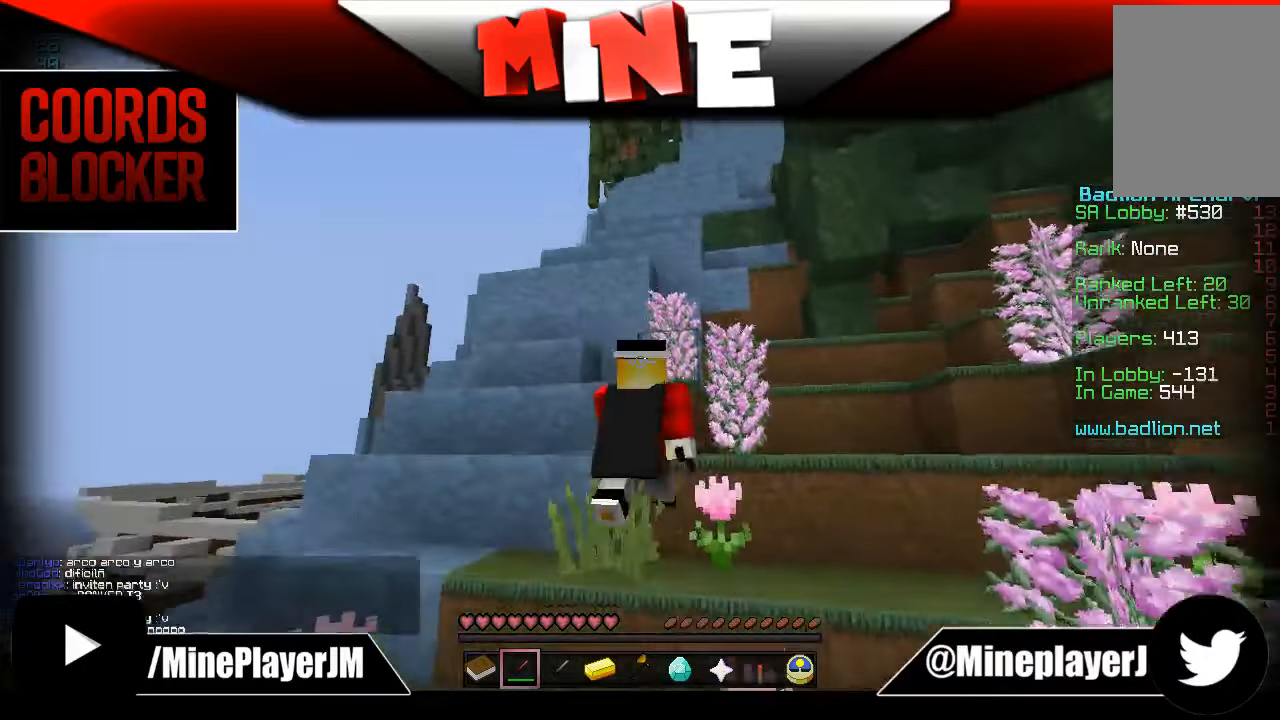
{"keys": ["a", "w"], "mouse": [], "events": [[34, "a", "down"]]}
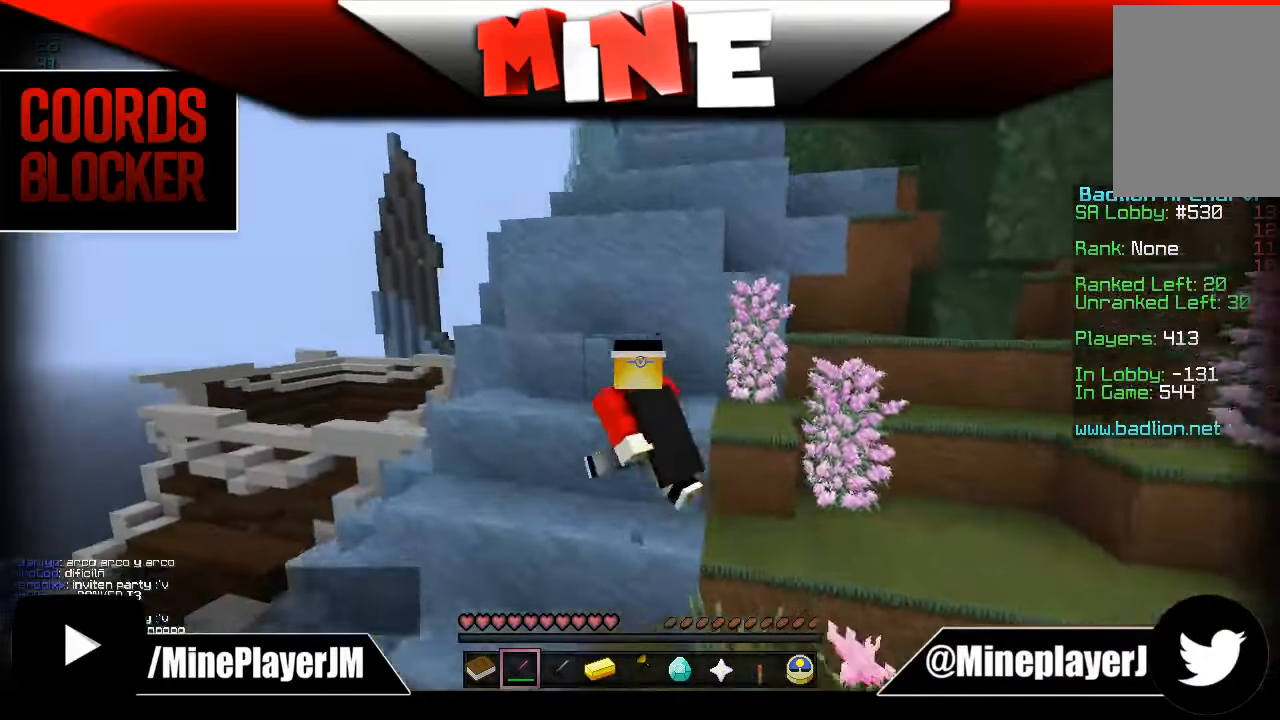
{"keys": ["d", "w"], "mouse": [], "events": [[134, "a", "up"], [484, "d", "down"]]}
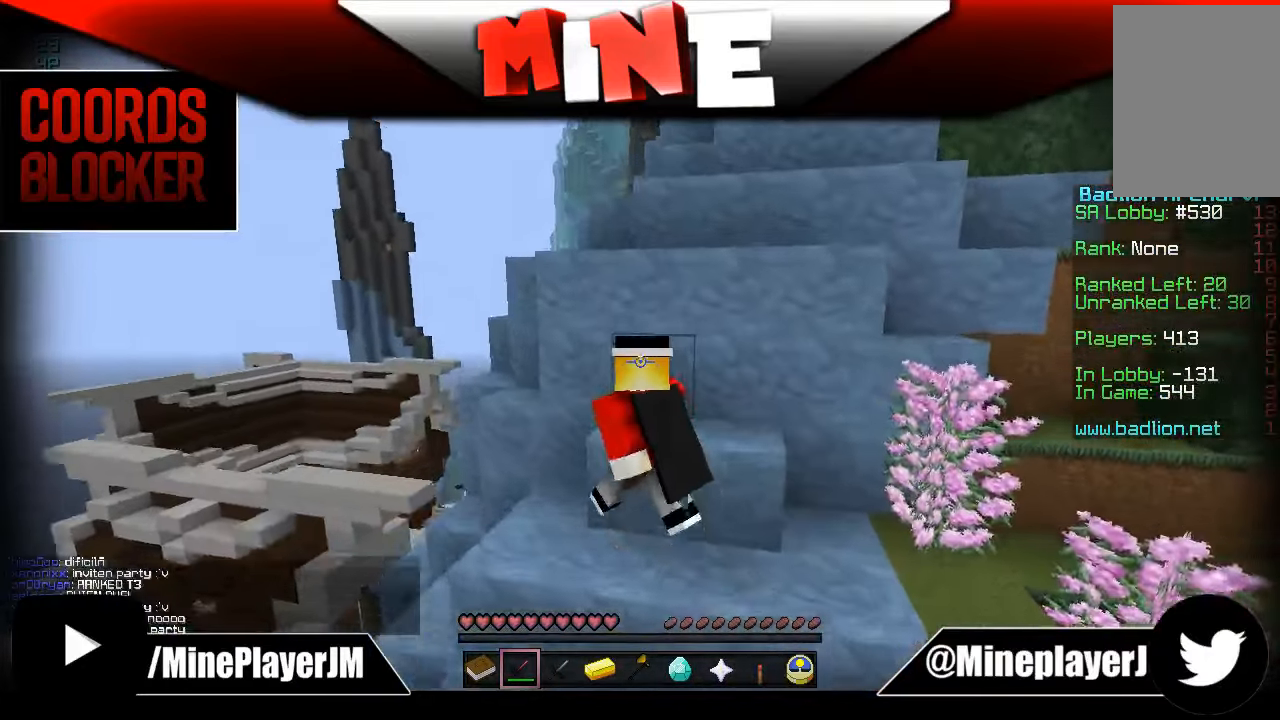
{"keys": ["d", "w"], "mouse": [], "events": []}
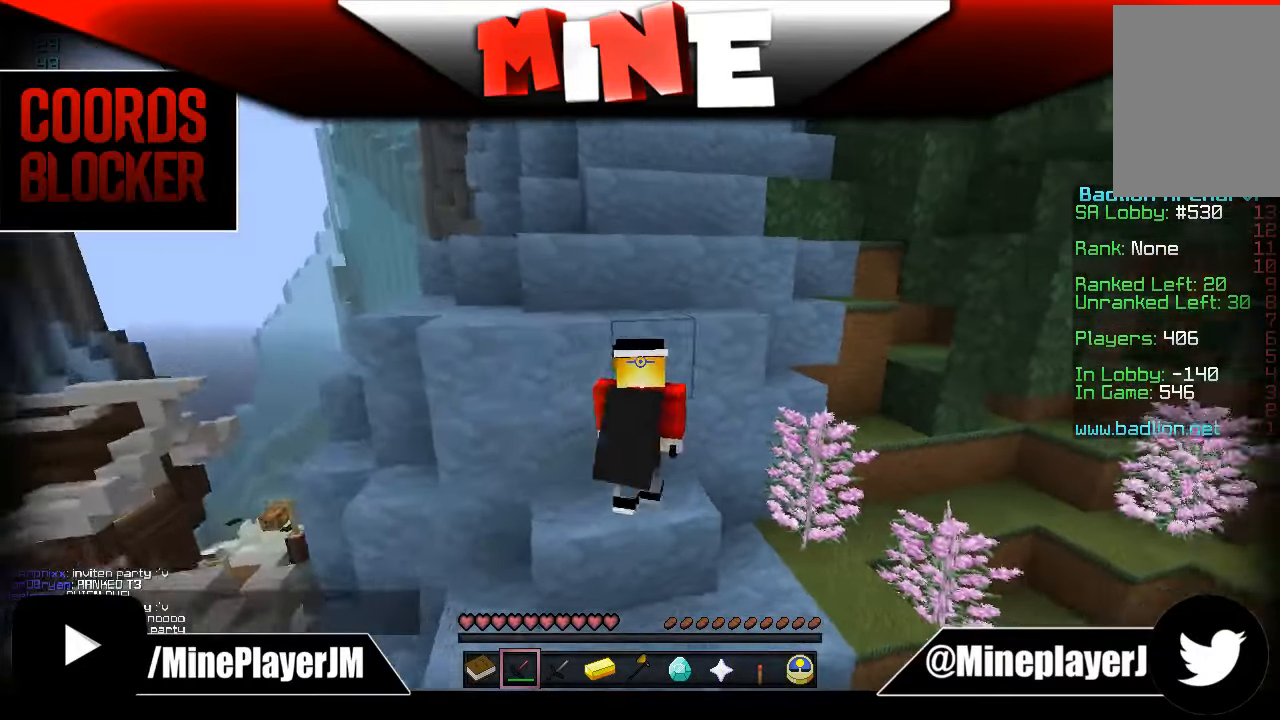
{"keys": ["d", "w"], "mouse": [], "events": []}
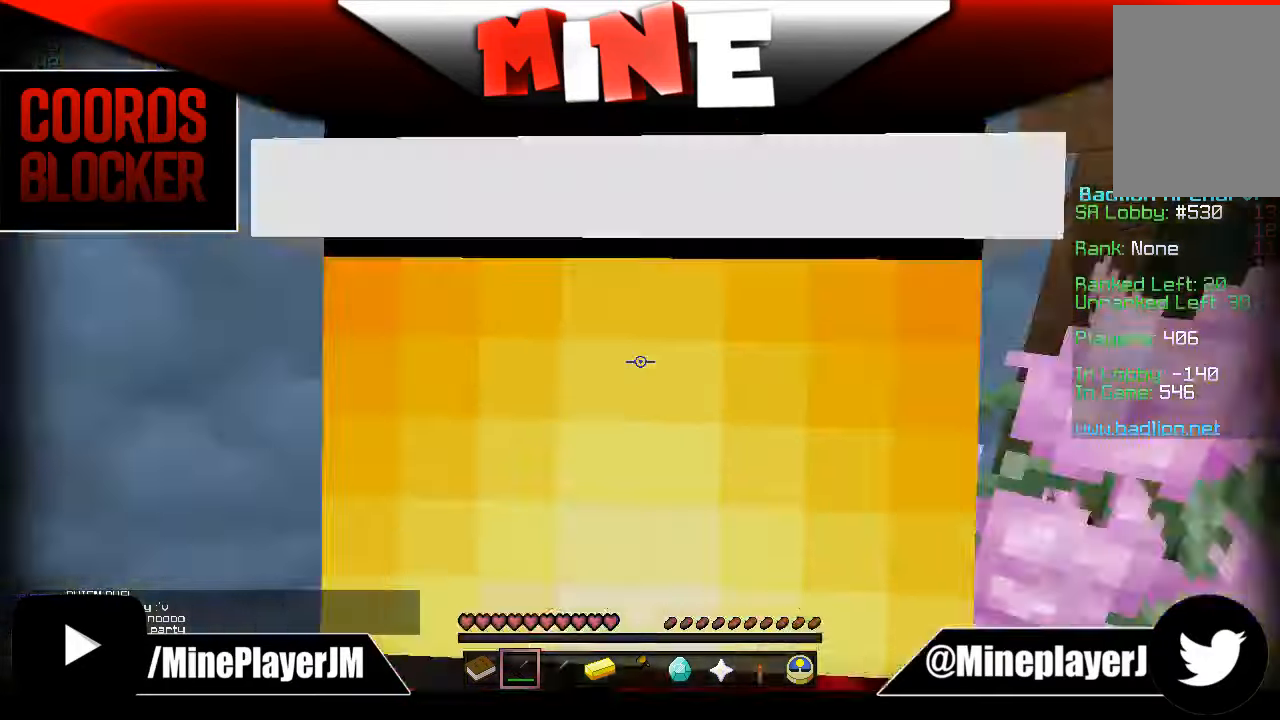
{"keys": ["a", "w"], "mouse": [], "events": [[34, "d", "up"], [134, "a", "down"]]}
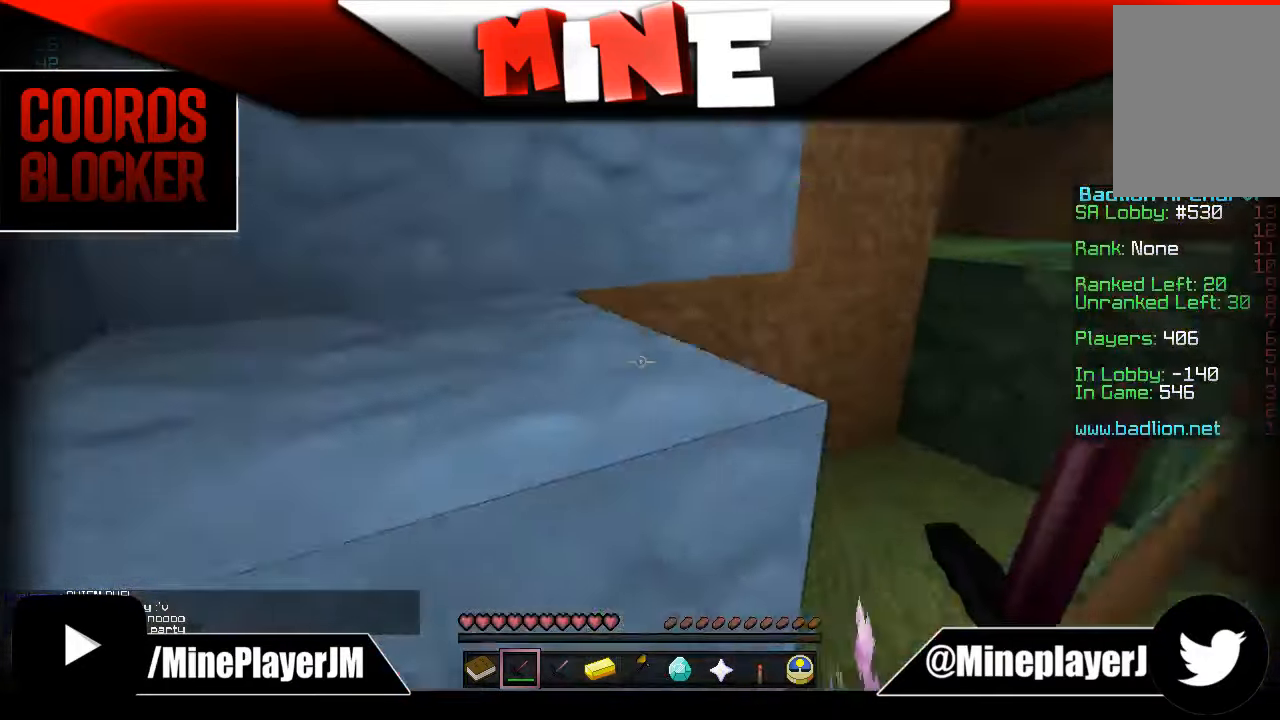
{"keys": ["a", "w"], "mouse": [], "events": []}
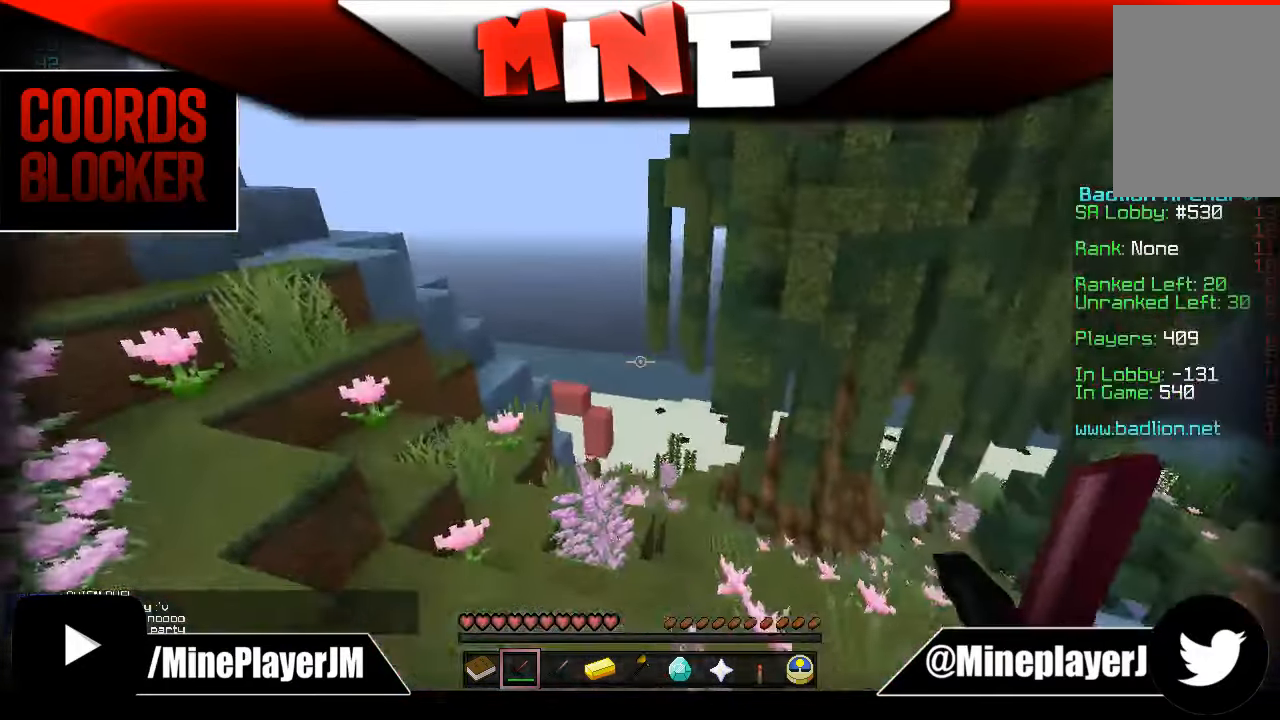
{"keys": [], "mouse": [], "events": [[483, "a", "up"], [483, "w", "up"]]}